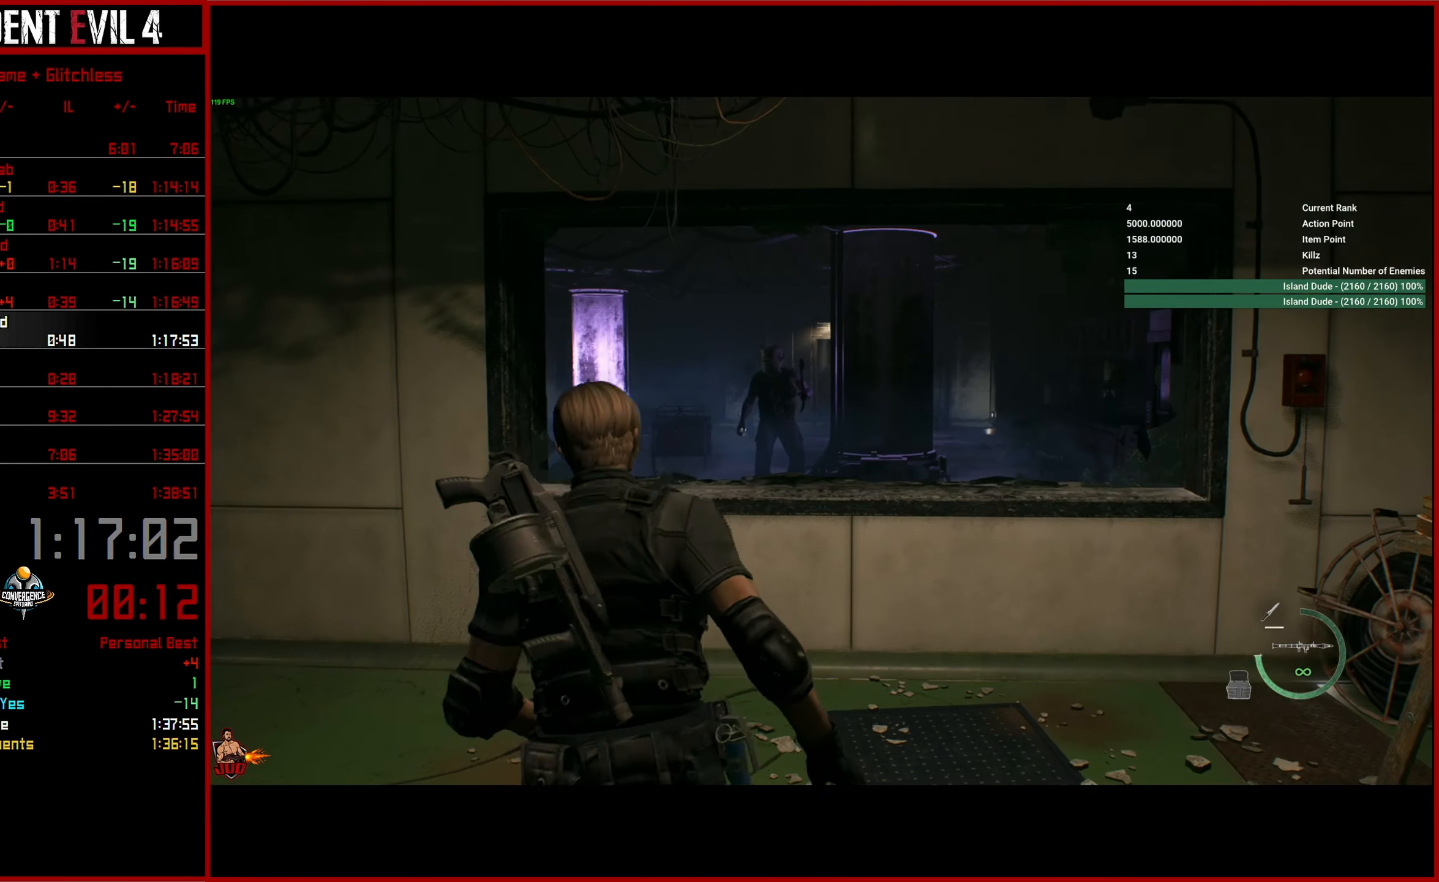
Gameplay with a controller (PlayStation layout); each line is a JSON object with the inputs held at the frame after it. "button_events" lists button changes between this image and that frame as [ms after this image, input, new state], when the widget could be followed in between (sticks are given only as held states).
{"buttons": ["L2"], "left_stick": "up-right", "right_stick": "left", "button_events": [[100, "L3", "up"], [383, "L2", "down"]]}
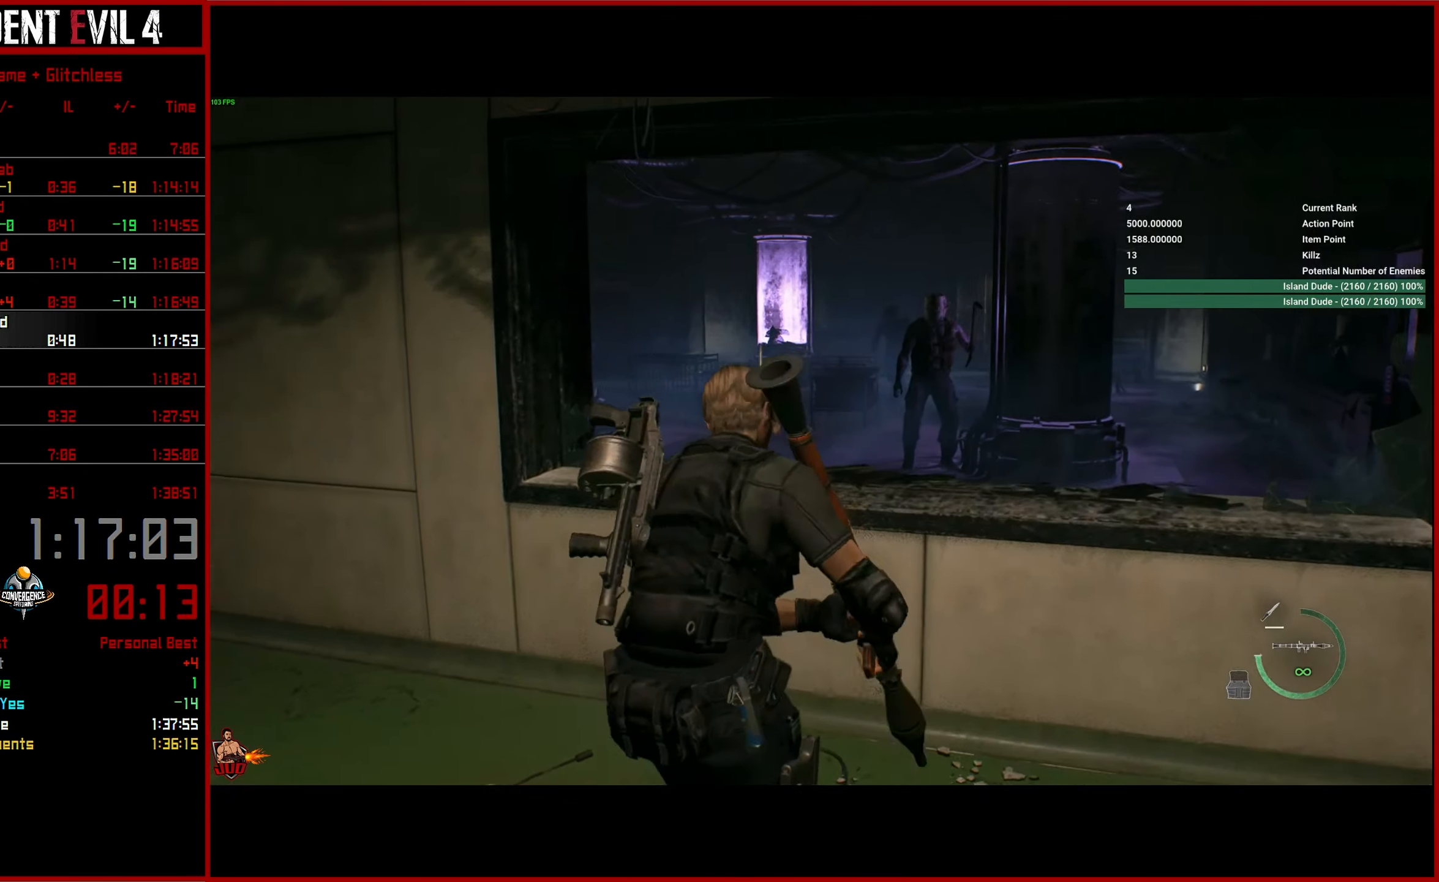
{"buttons": ["L2", "R2"], "left_stick": "up-right", "right_stick": "center", "button_events": [[350, "R2", "down"]]}
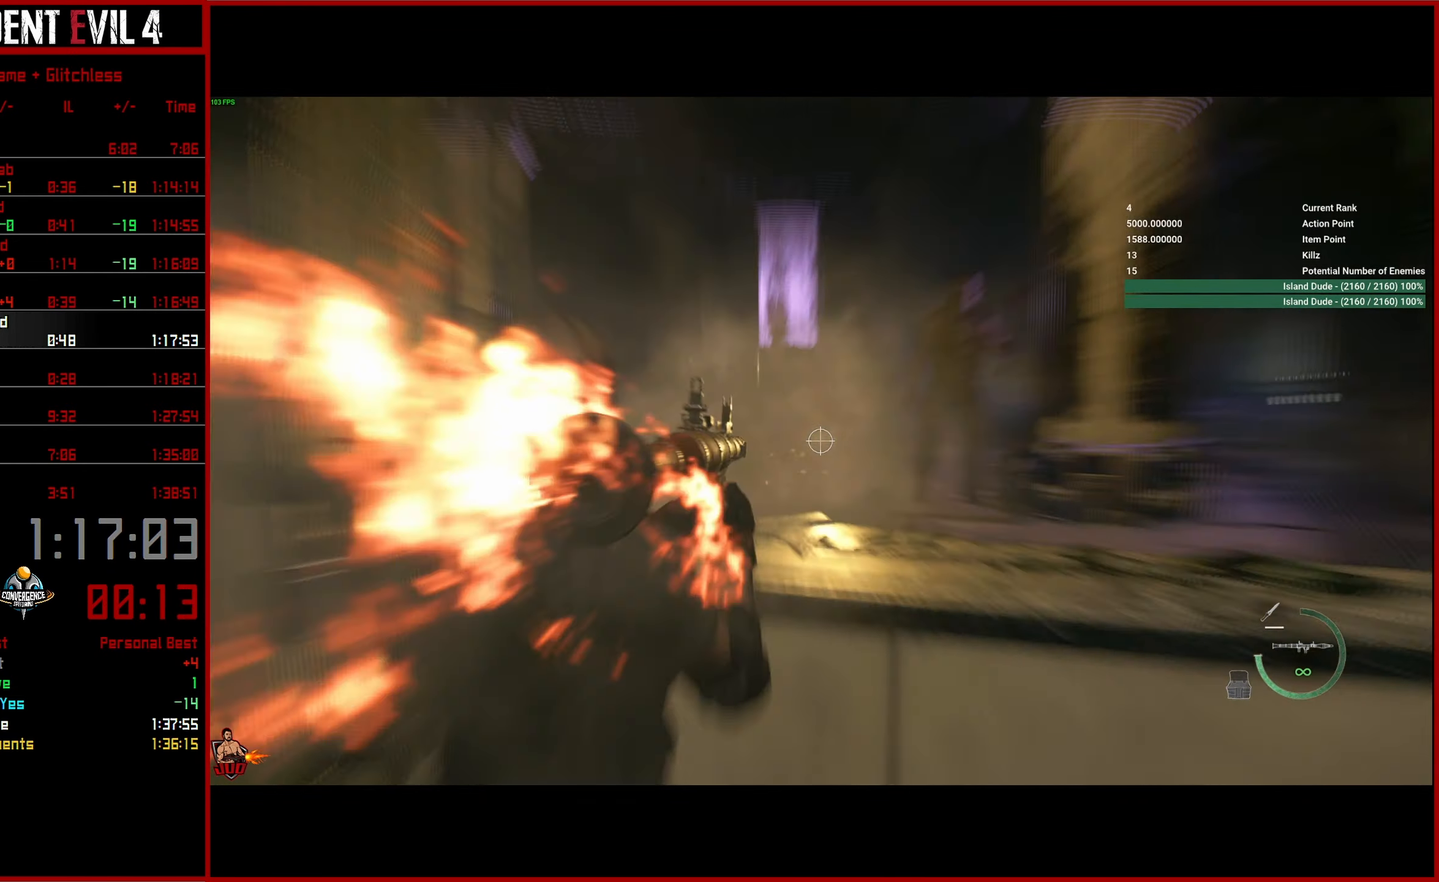
{"buttons": ["L2", "R2"], "left_stick": "center", "right_stick": "left", "button_events": []}
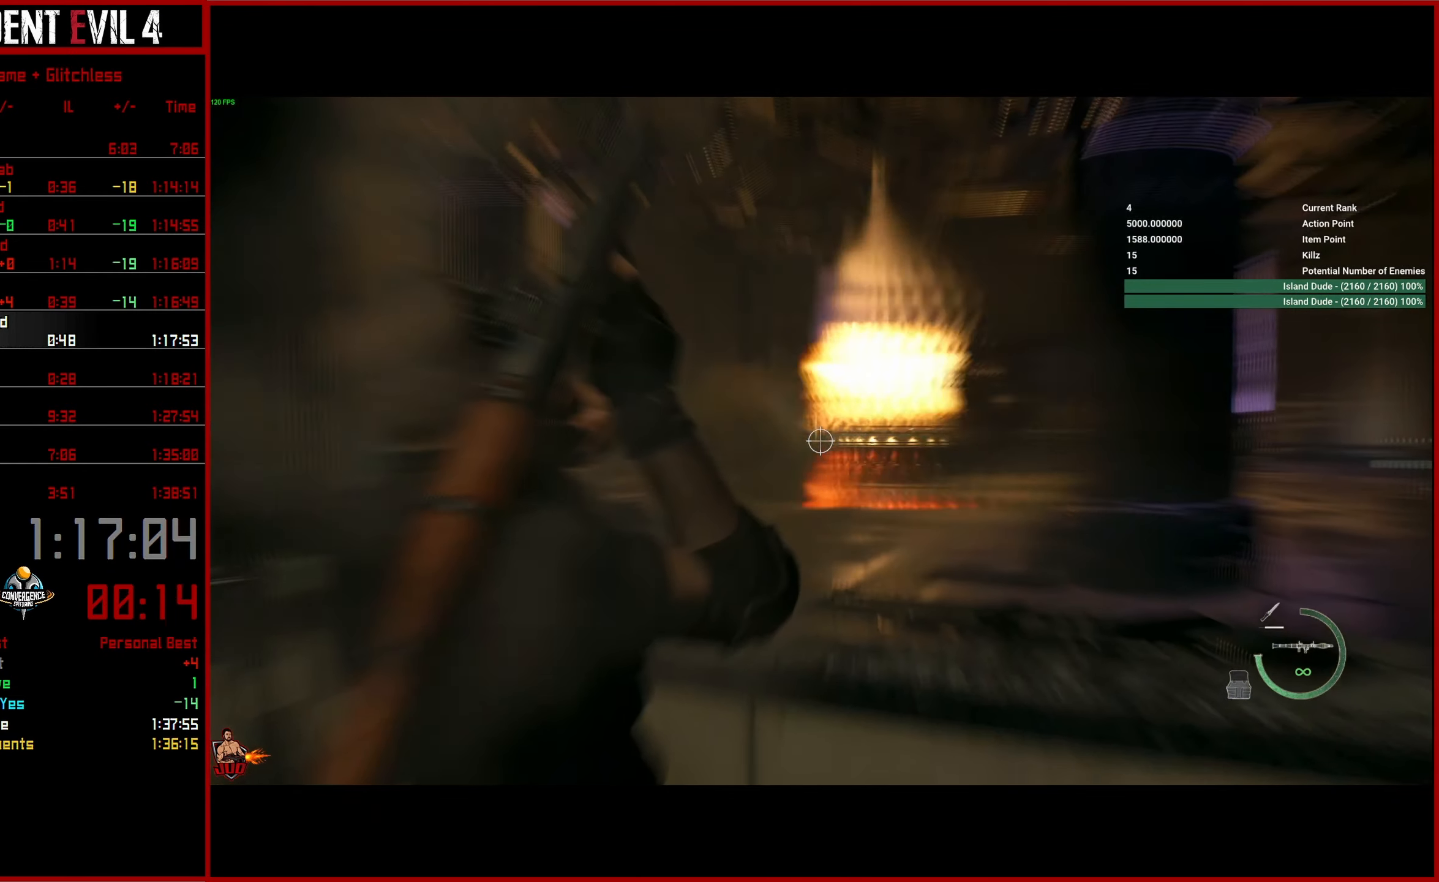
{"buttons": ["L2"], "left_stick": "down-right", "right_stick": "down-left", "button_events": [[400, "R2", "up"]]}
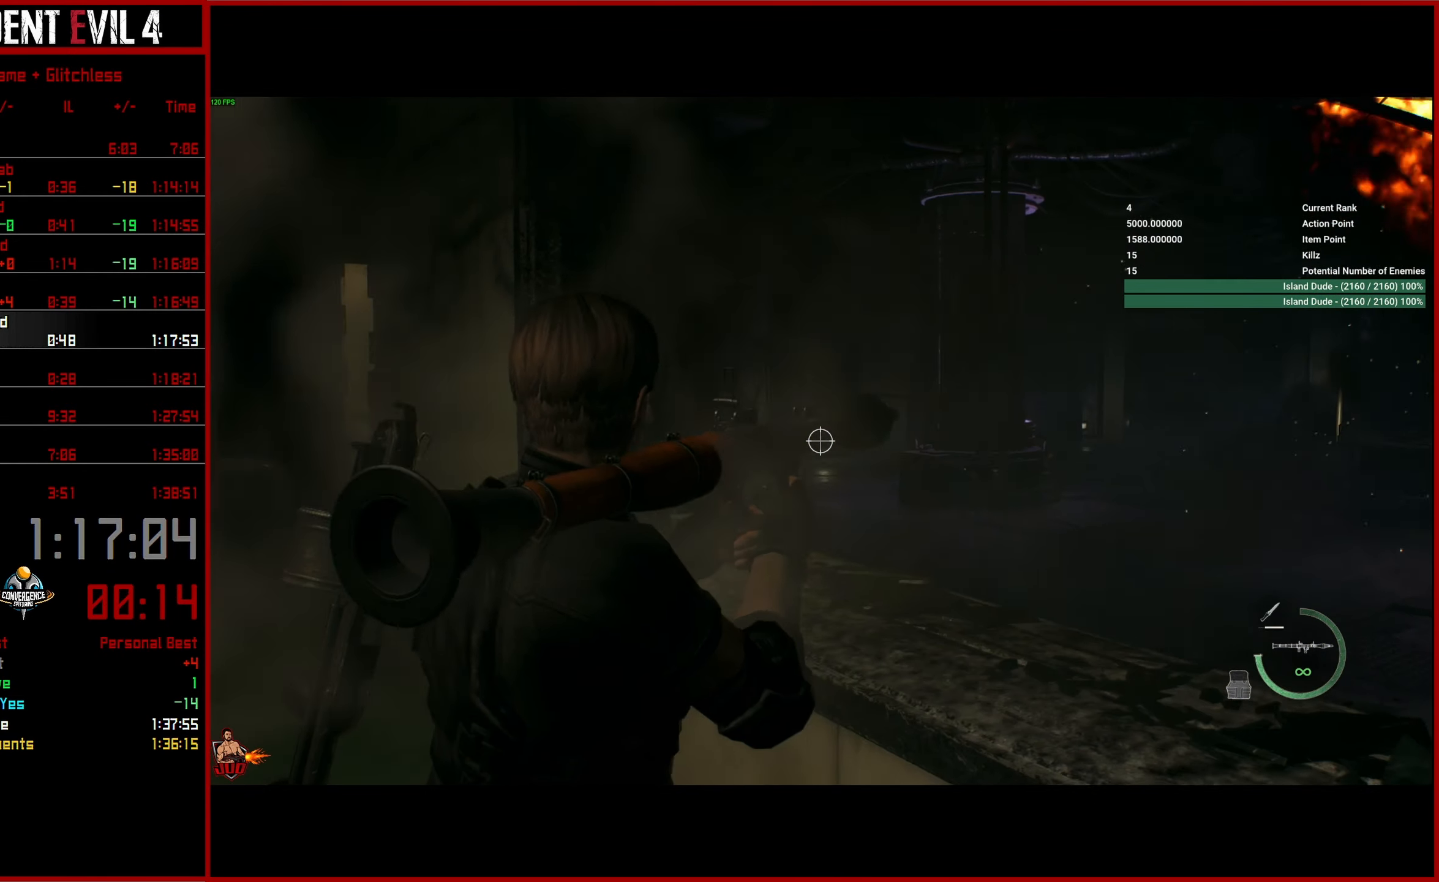
{"buttons": ["L2", "R2"], "left_stick": "center", "right_stick": "center", "button_events": [[383, "R2", "down"]]}
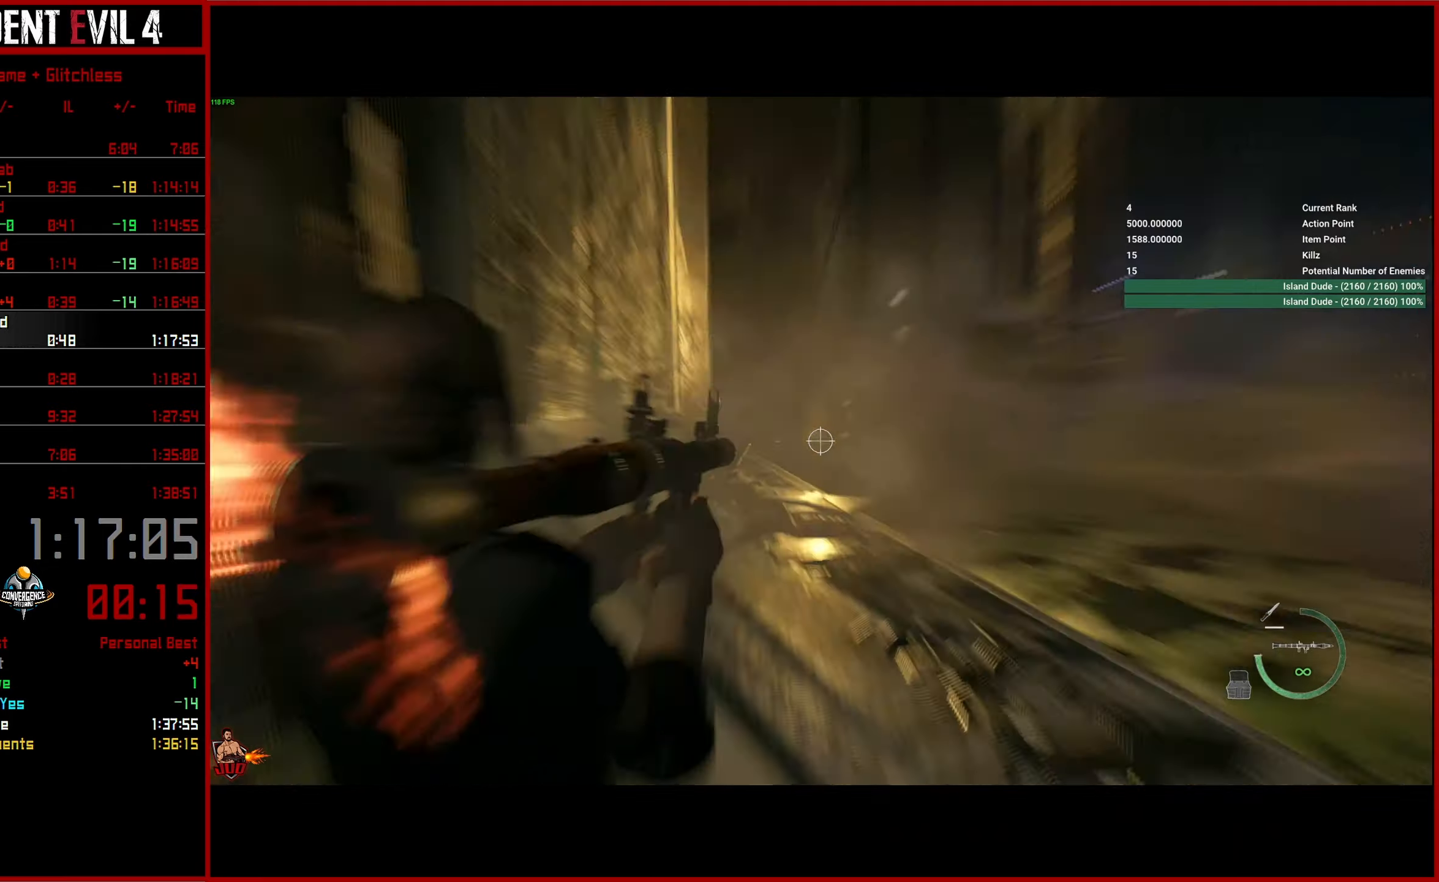
{"buttons": ["L2"], "left_stick": "center", "right_stick": "center", "button_events": [[50, "R2", "up"]]}
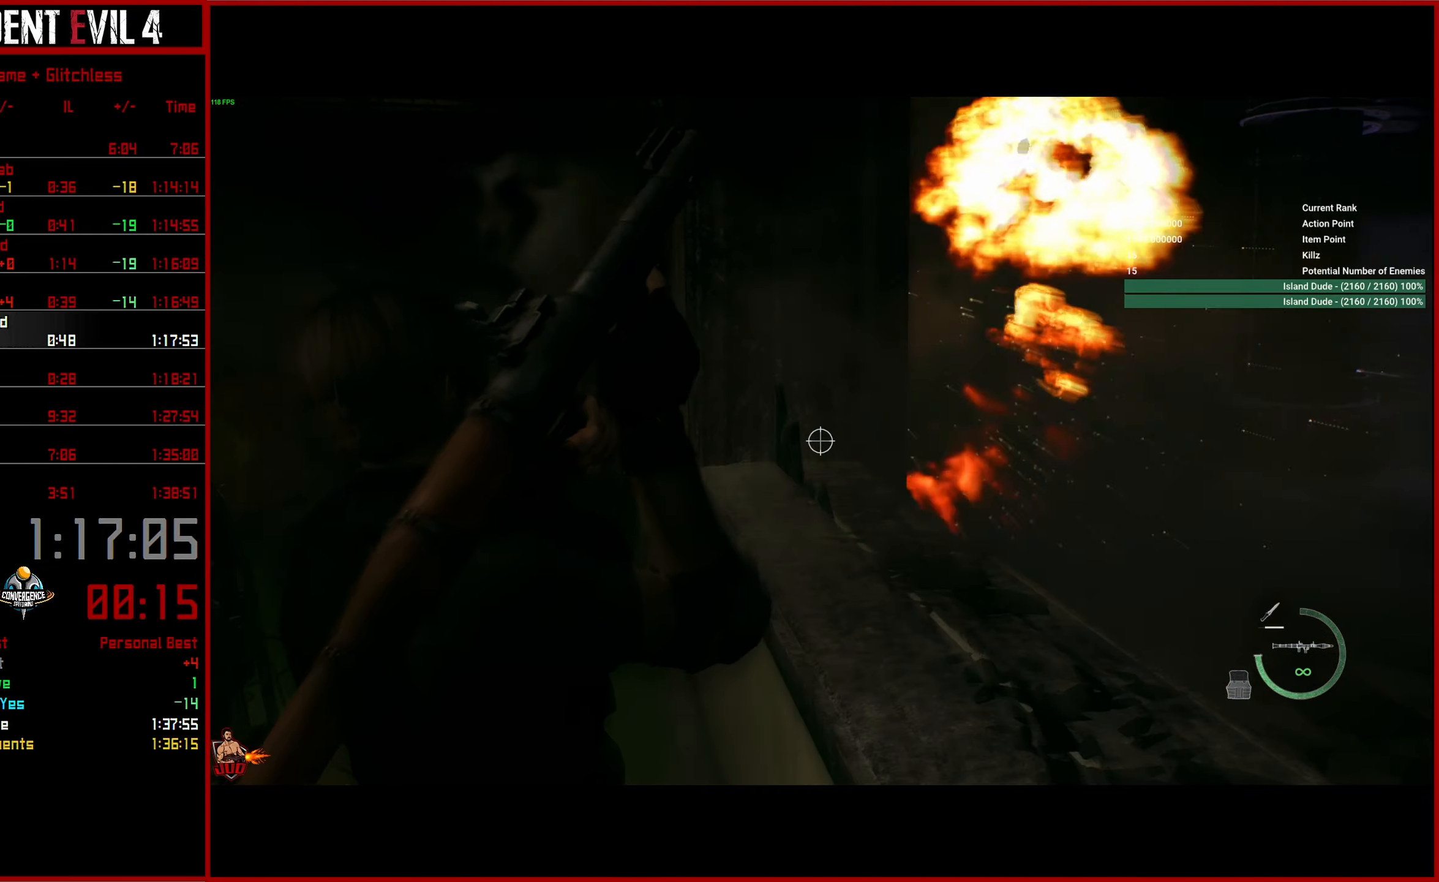
{"buttons": ["L2"], "left_stick": "up-left", "right_stick": "right", "button_events": []}
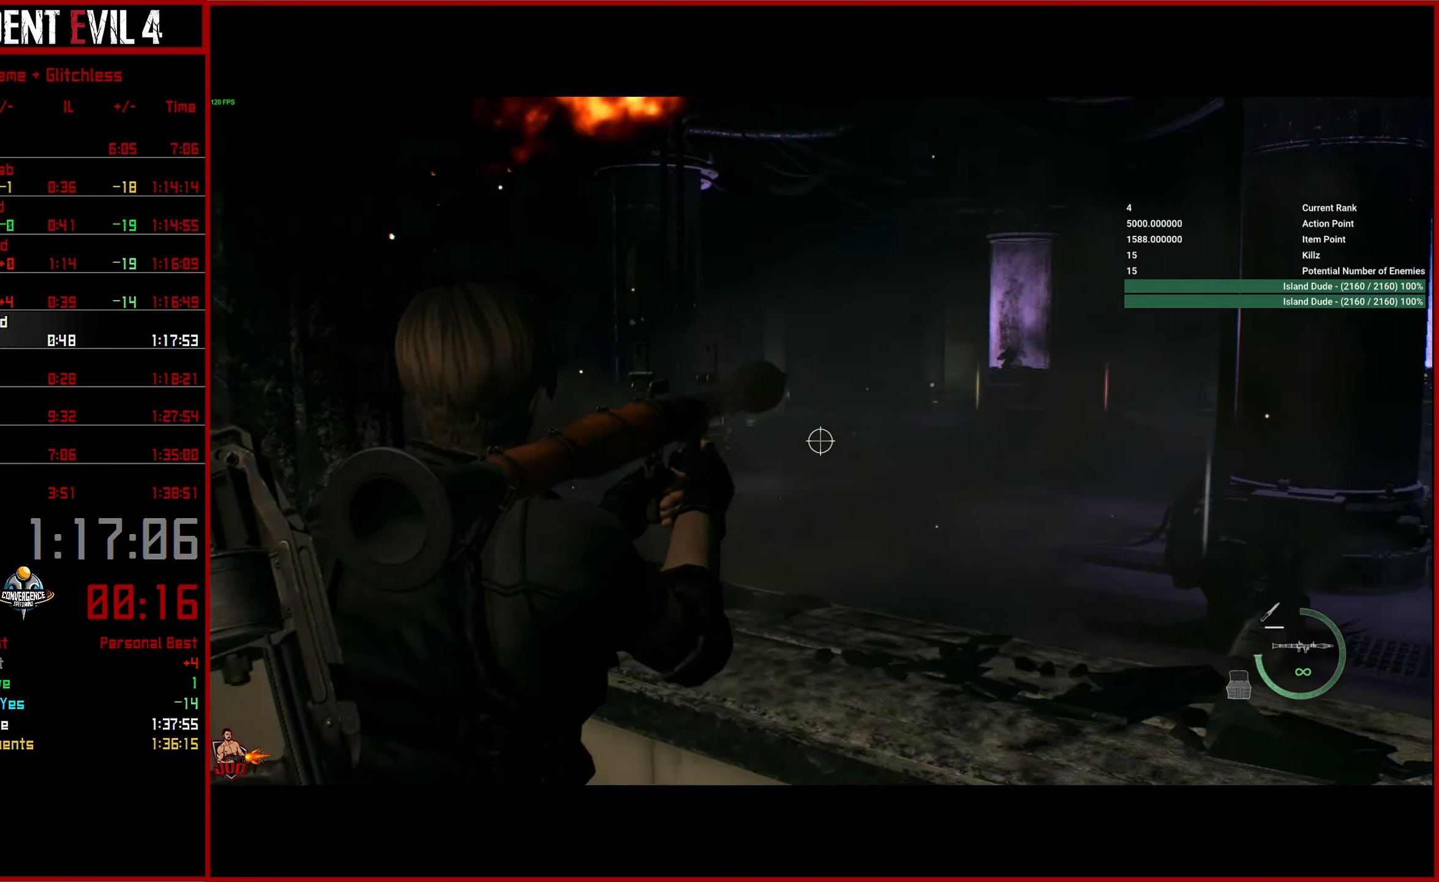
{"buttons": ["L2"], "left_stick": "left", "right_stick": "center", "button_events": []}
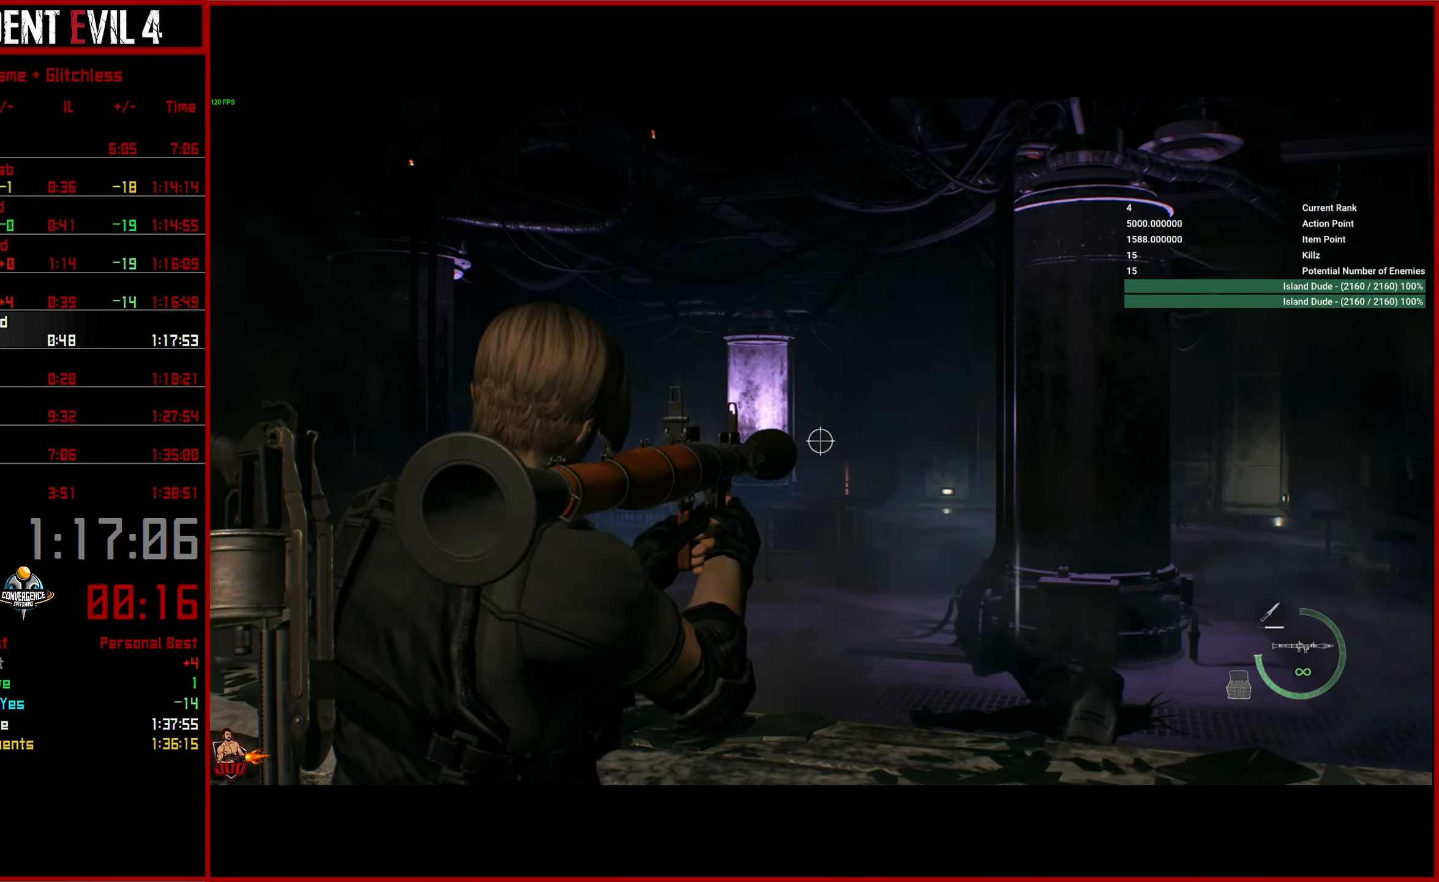
{"buttons": ["L2", "R2"], "left_stick": "center", "right_stick": "down", "button_events": [[167, "R2", "down"]]}
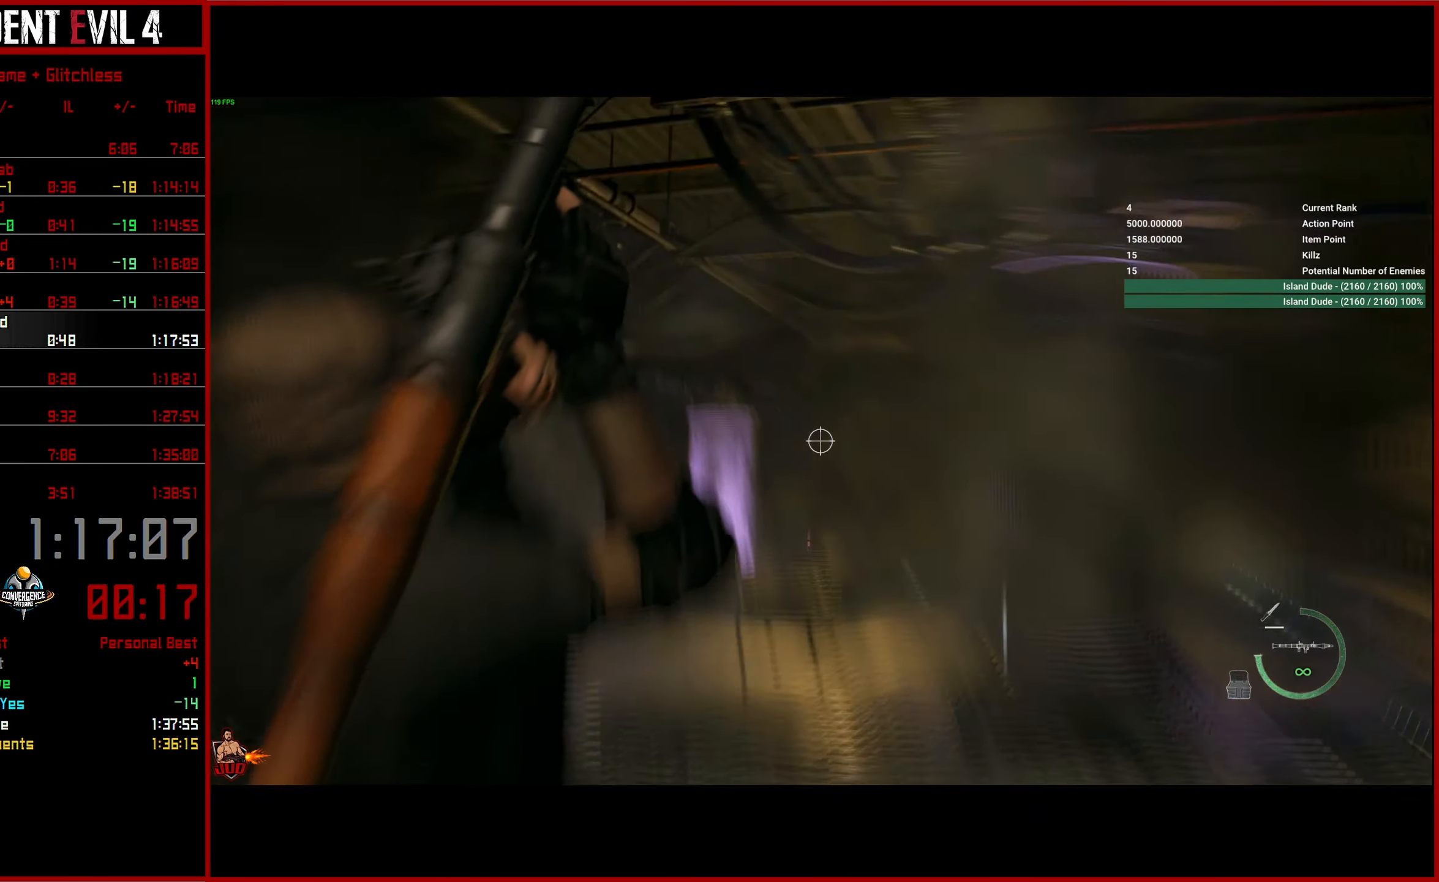
{"buttons": ["L2", "R2"], "left_stick": "up-left", "right_stick": "down", "button_events": []}
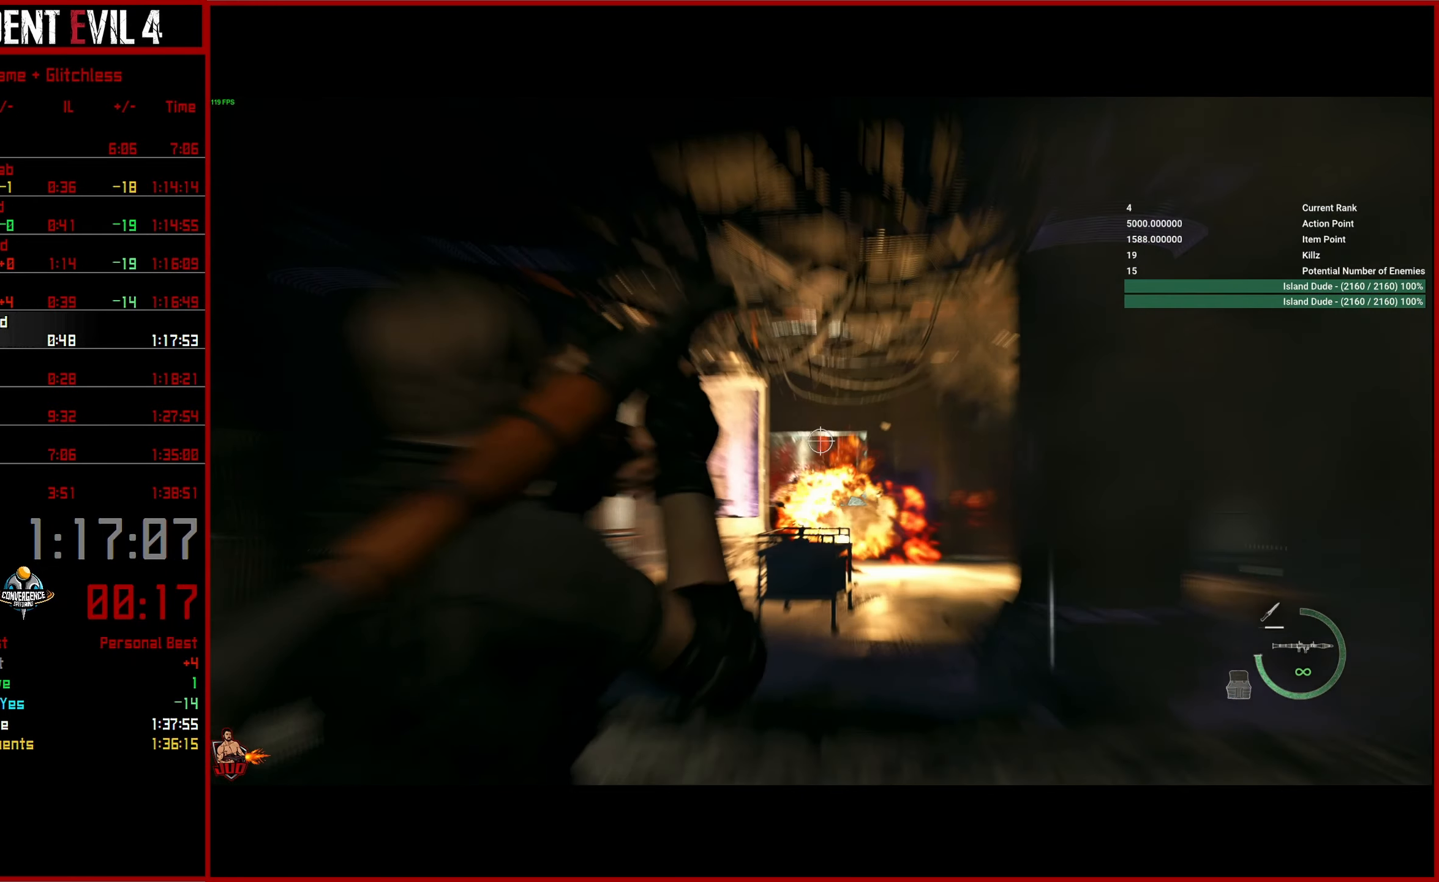
{"buttons": ["L2", "R2"], "left_stick": "left", "right_stick": "right", "button_events": []}
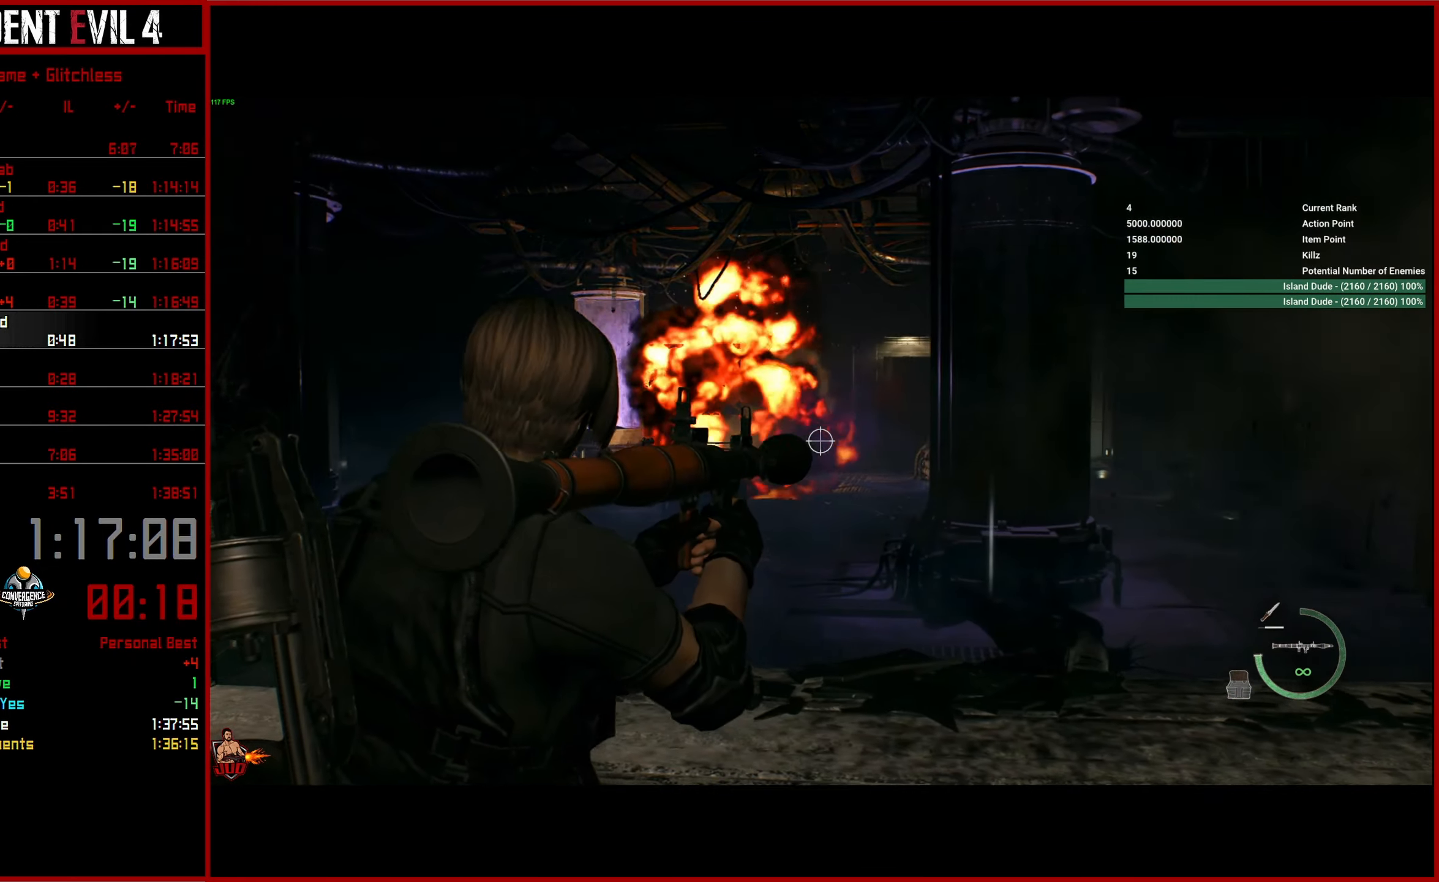
{"buttons": ["L2", "R2"], "left_stick": "center", "right_stick": "center", "button_events": []}
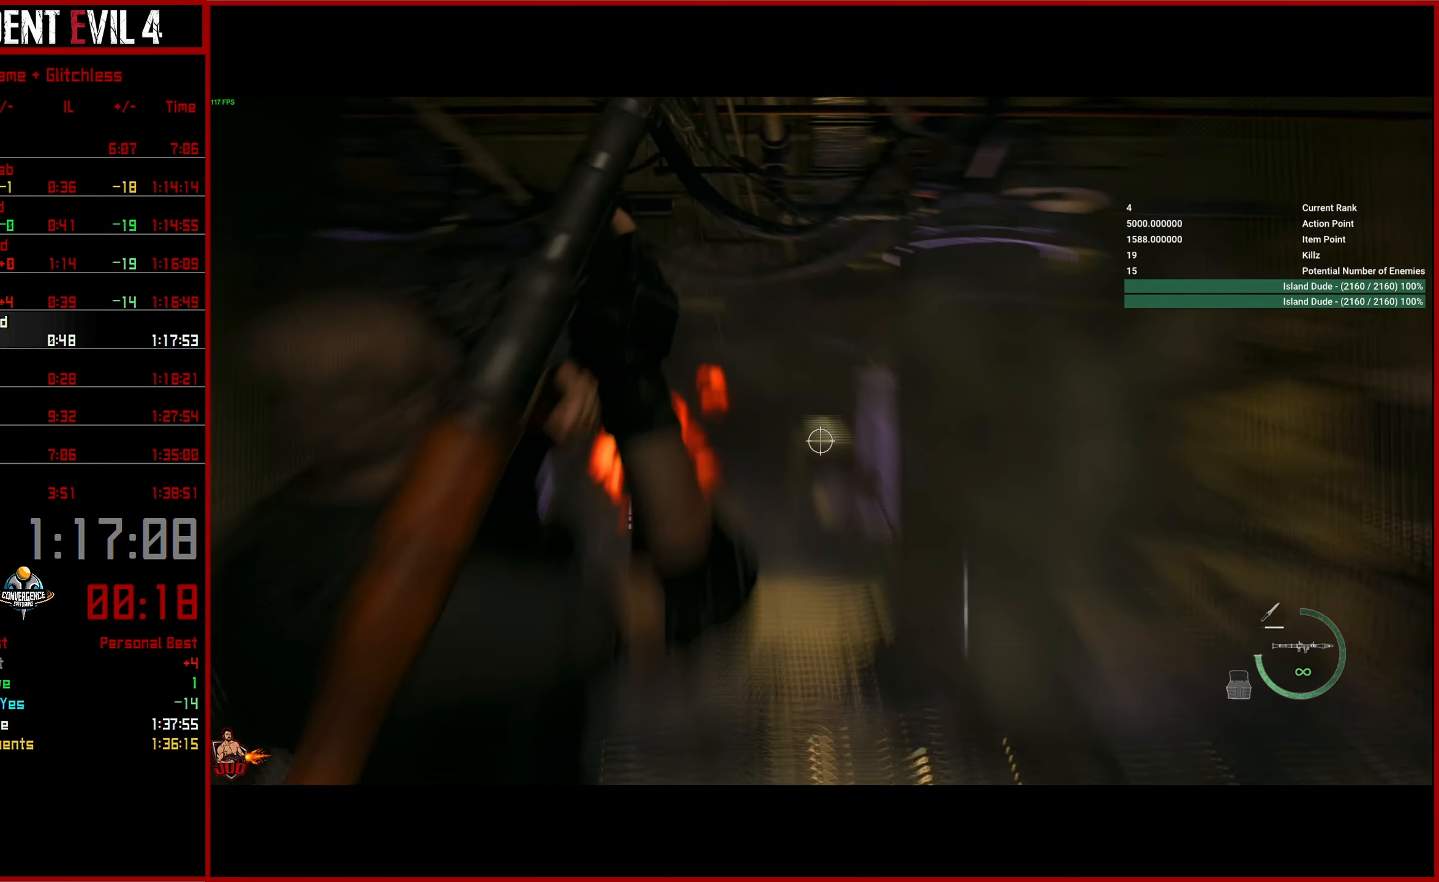
{"buttons": ["L2", "R2"], "left_stick": "center", "right_stick": "center", "button_events": []}
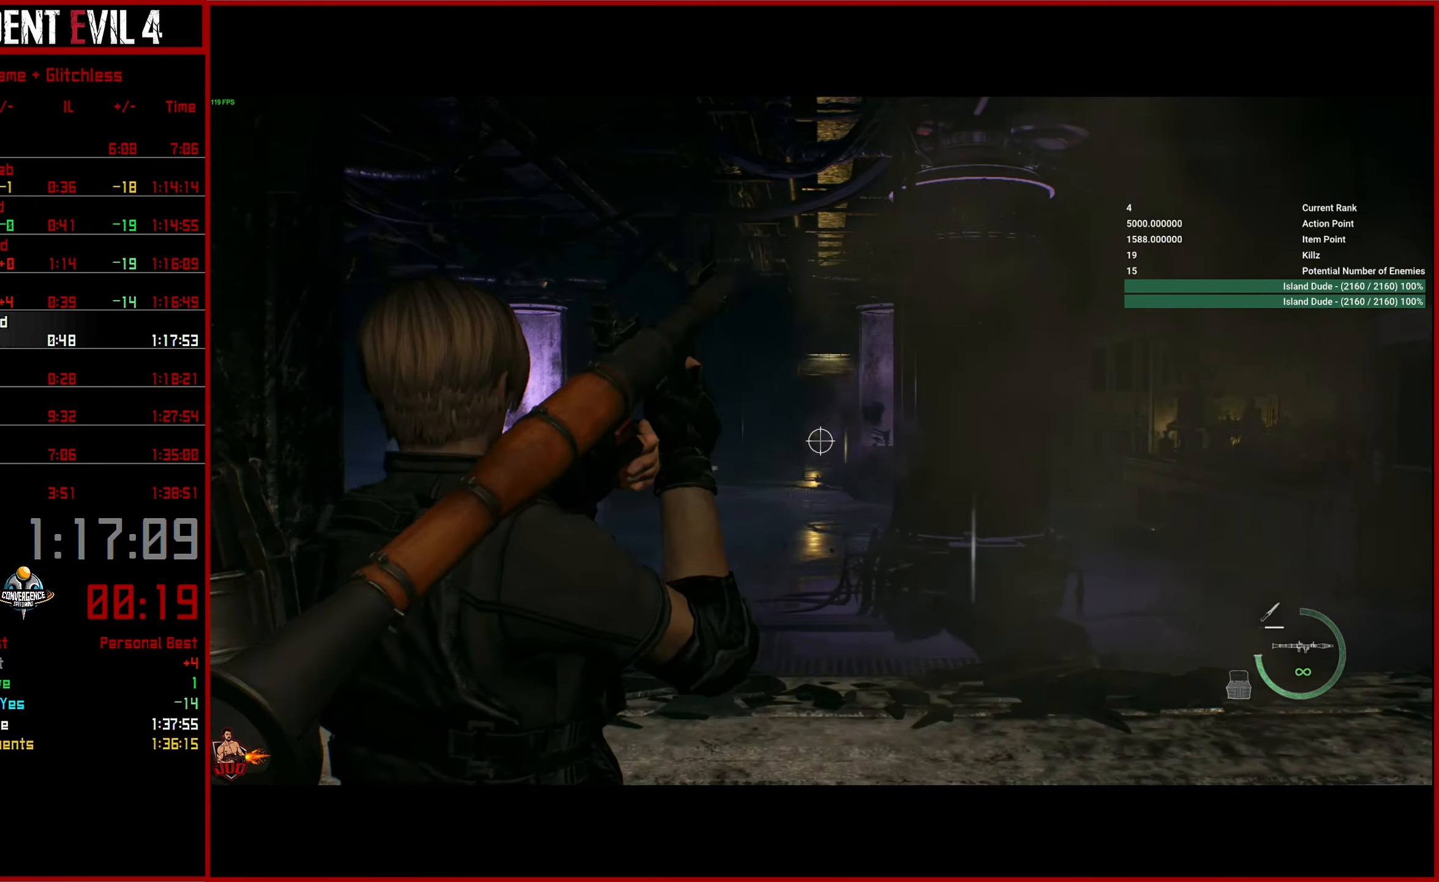
{"buttons": ["L2", "R2"], "left_stick": "center", "right_stick": "down-left", "button_events": []}
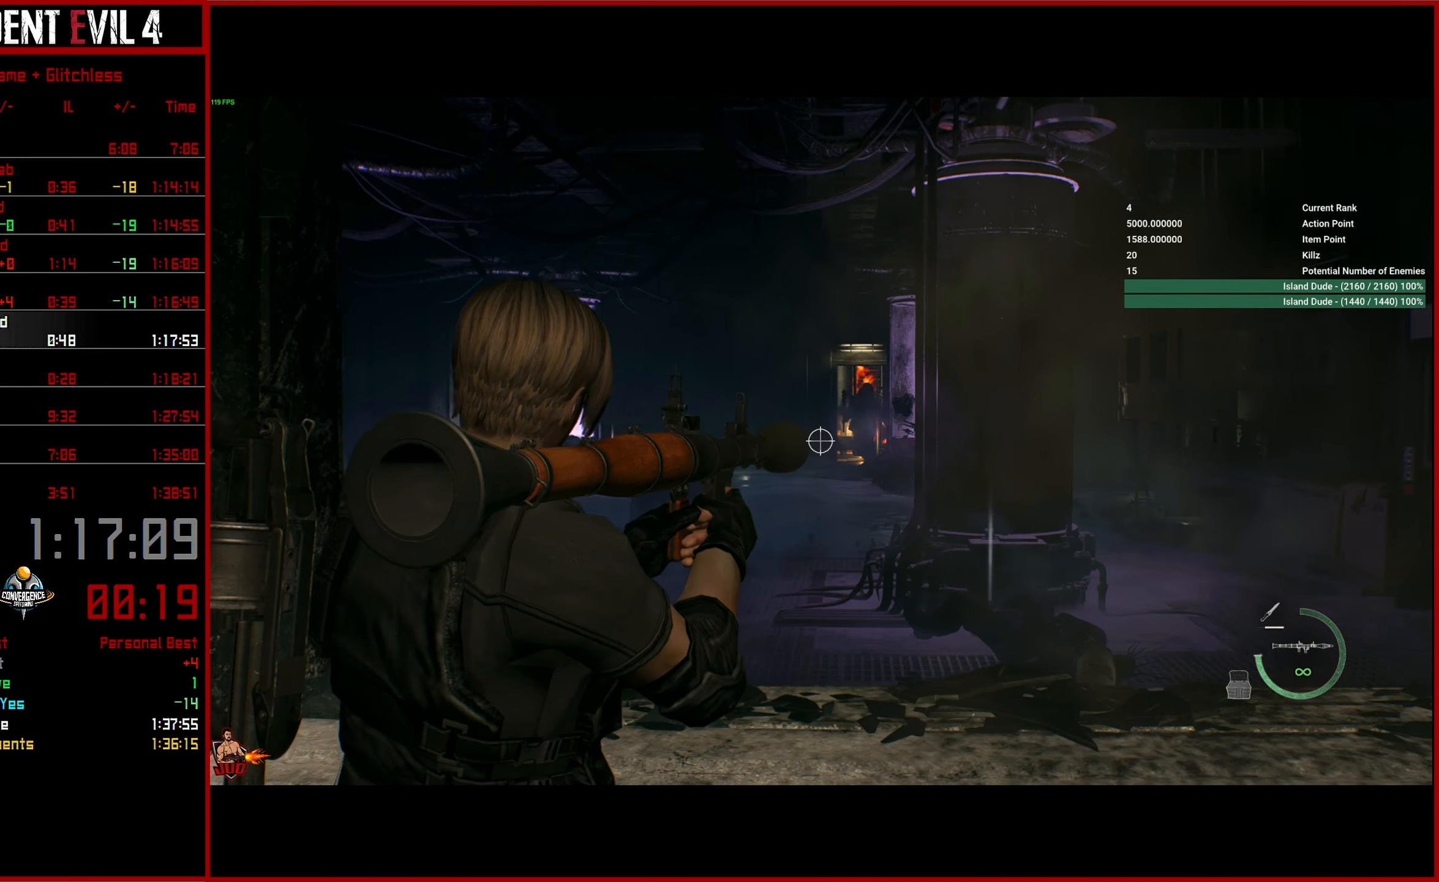
{"buttons": ["L2", "R2"], "left_stick": "center", "right_stick": "center", "button_events": []}
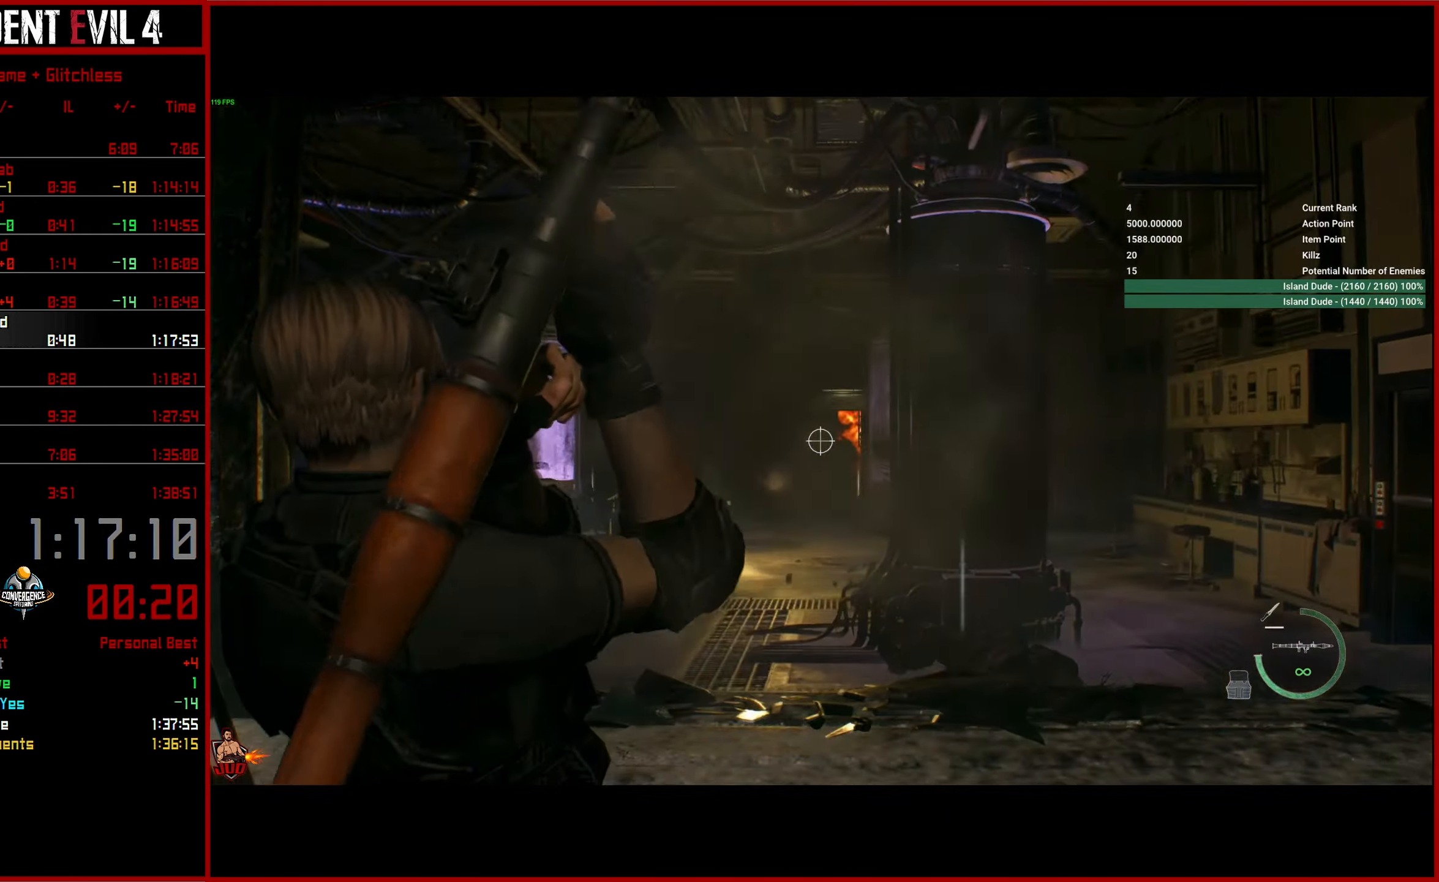
{"buttons": ["L2", "R2"], "left_stick": "right", "right_stick": "left", "button_events": []}
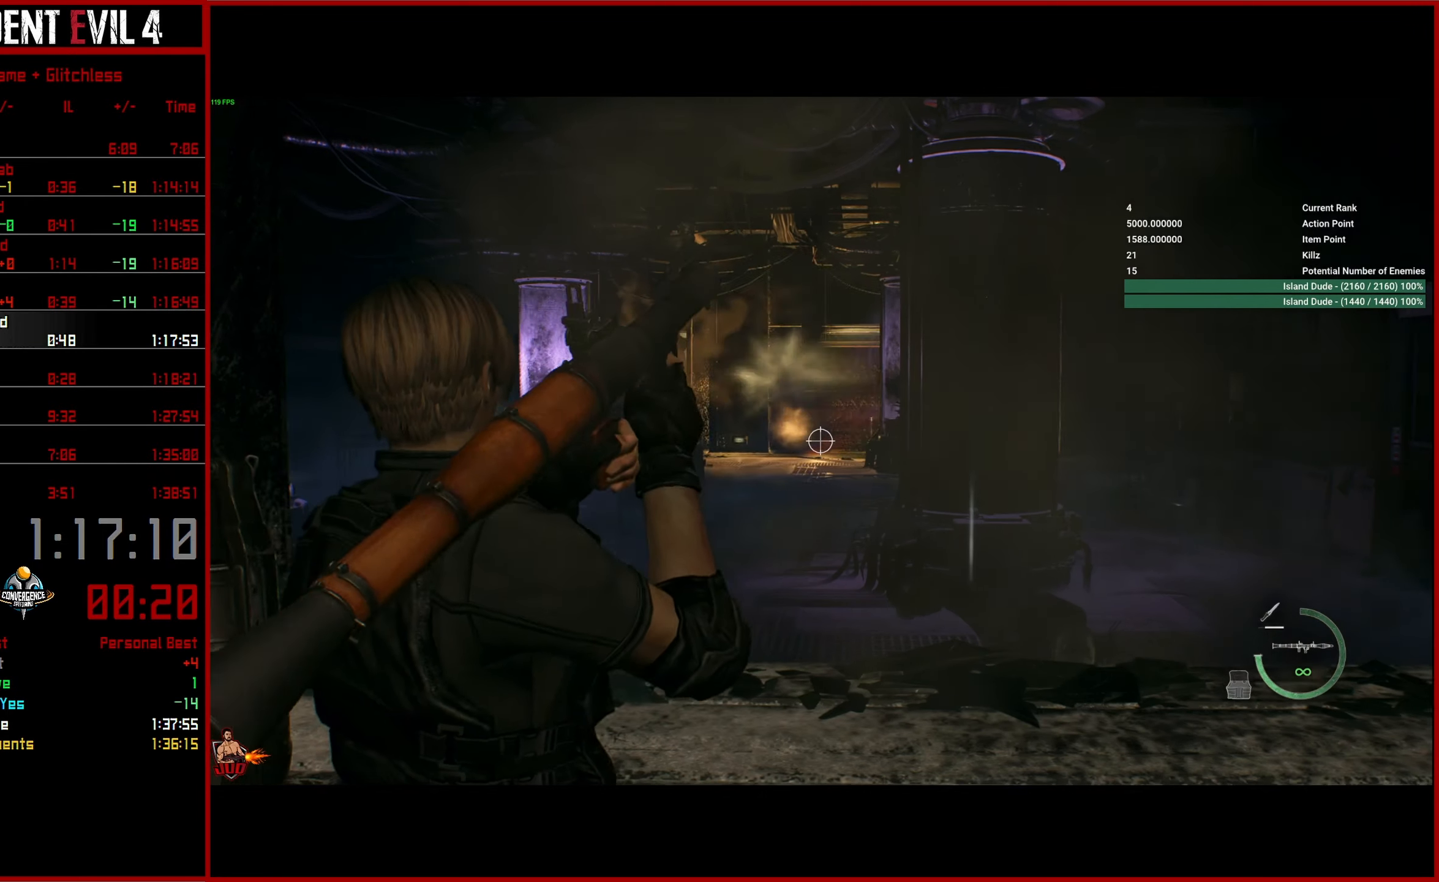
{"buttons": ["L2", "R2"], "left_stick": "right", "right_stick": "up", "button_events": []}
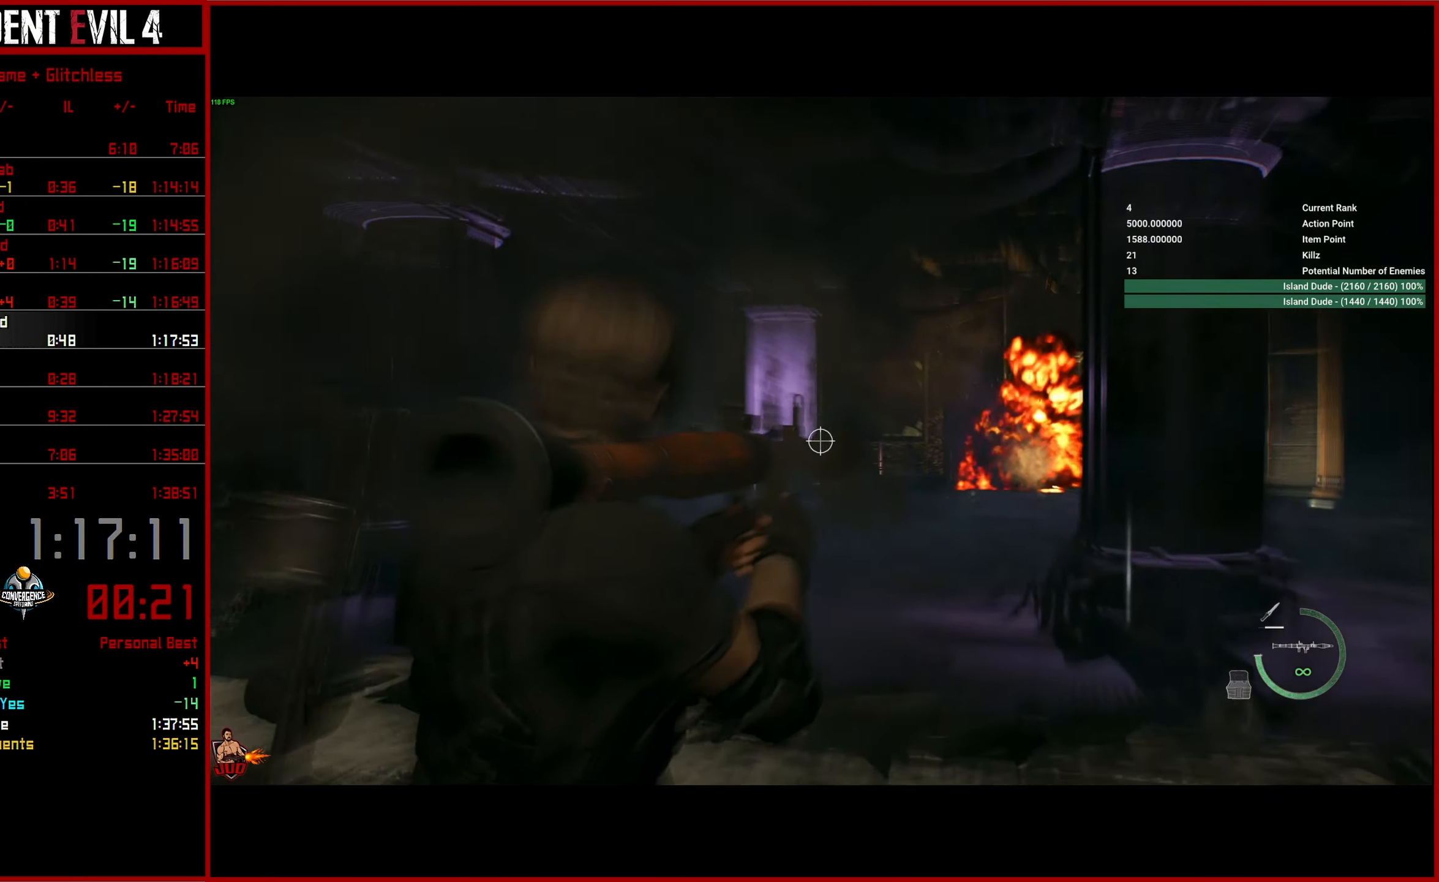
{"buttons": ["L2", "R2"], "left_stick": "center", "right_stick": "down-left", "button_events": []}
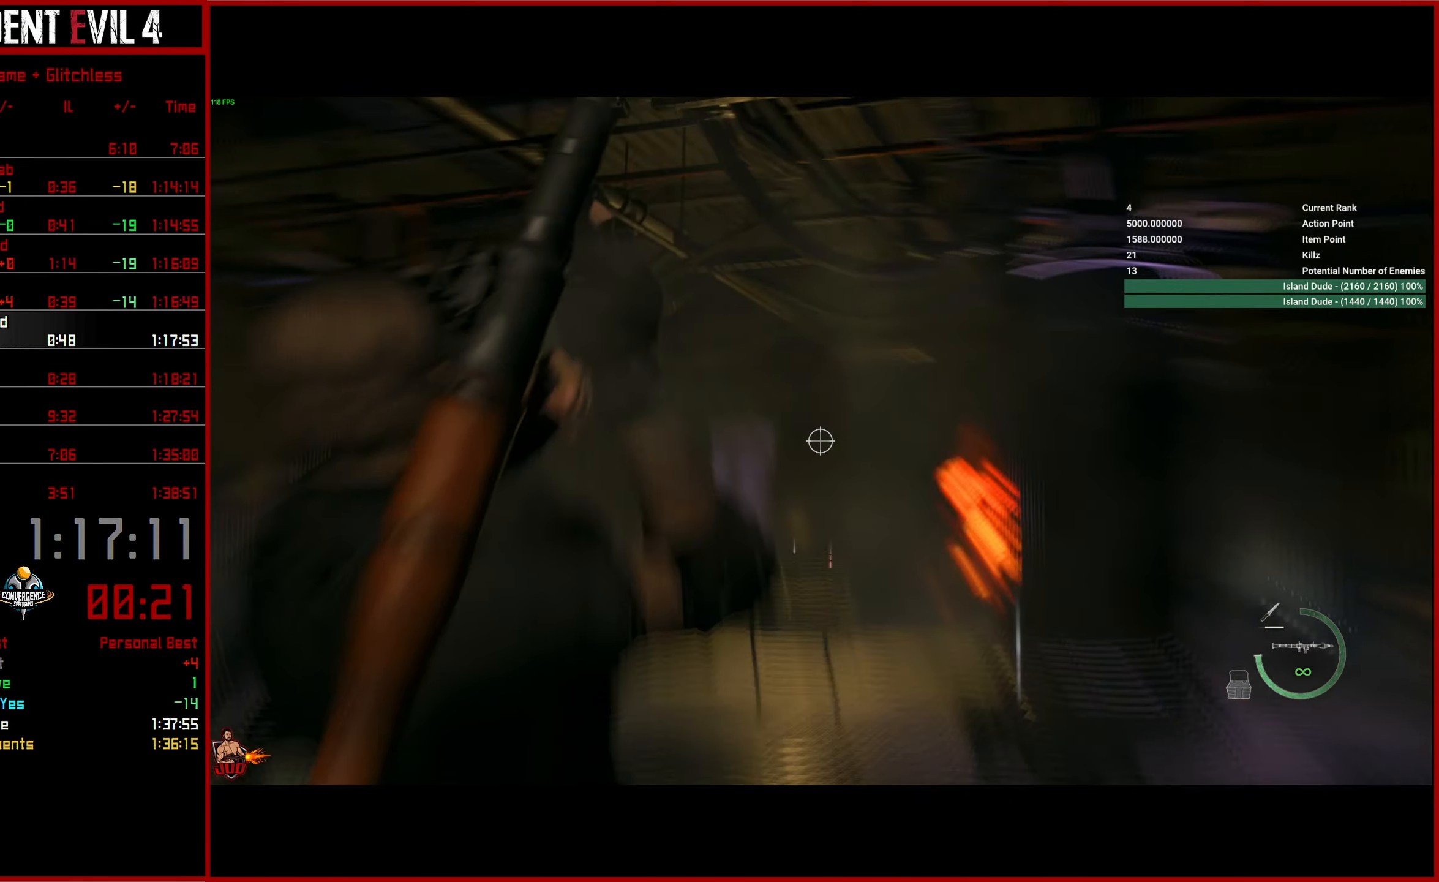
{"buttons": ["L2"], "left_stick": "center", "right_stick": "center", "button_events": [[116, "R2", "up"]]}
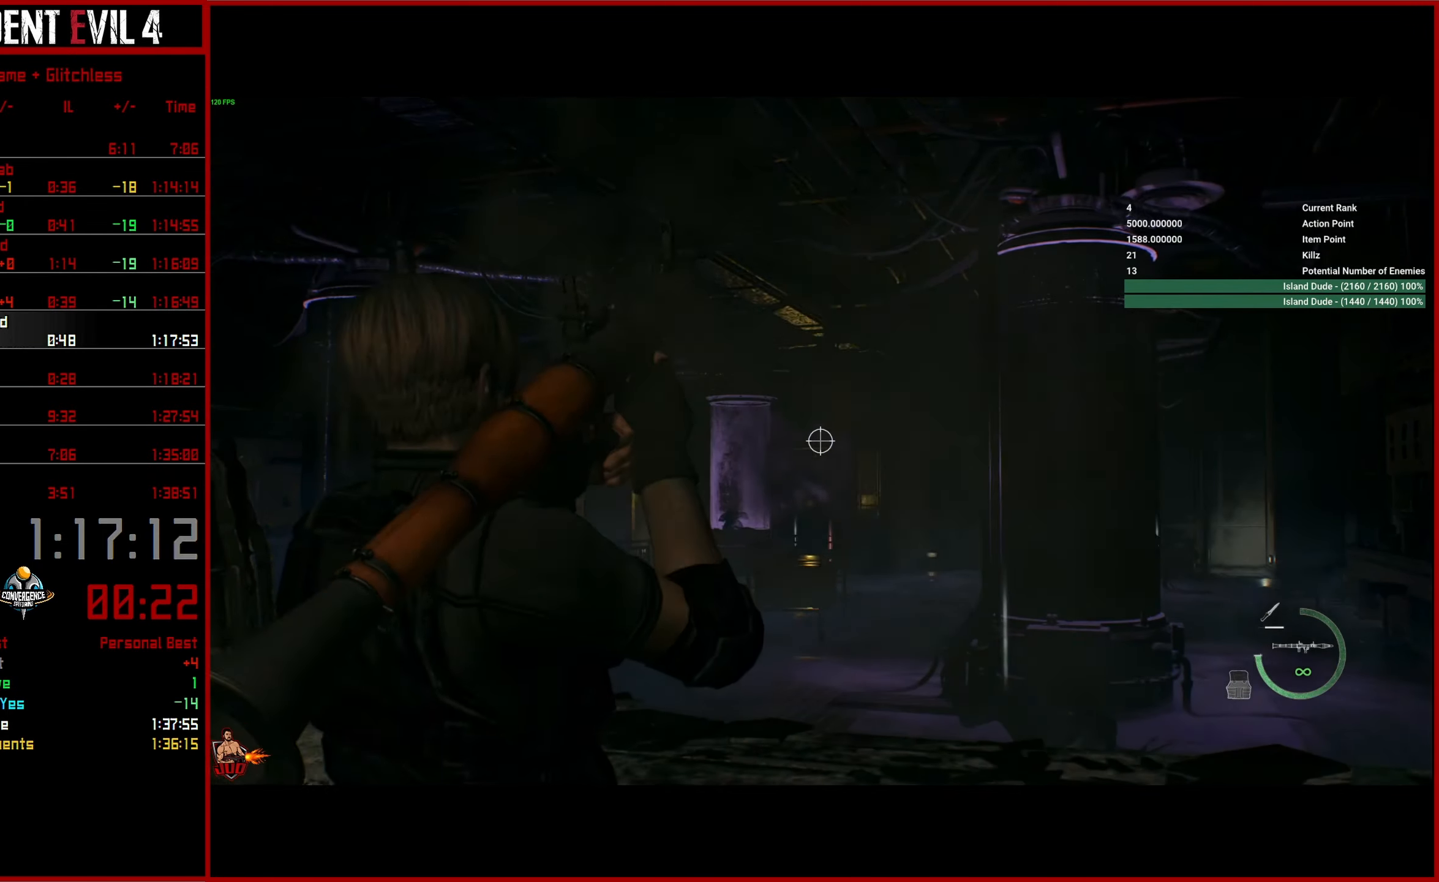
{"buttons": ["L2"], "left_stick": "center", "right_stick": "center", "button_events": []}
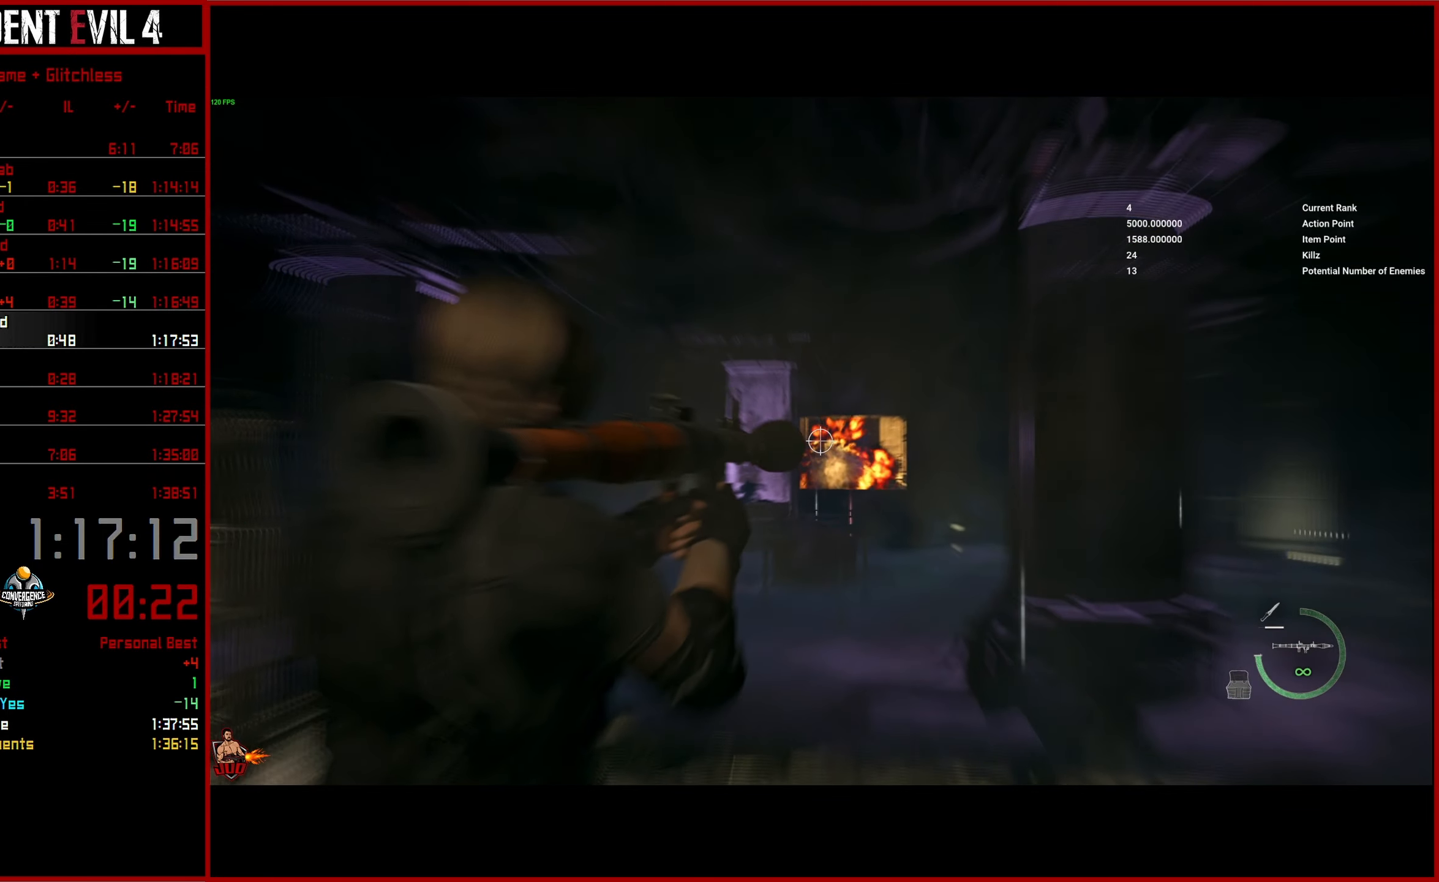
{"buttons": ["L2"], "left_stick": "center", "right_stick": "down-left", "button_events": [[133, "R2", "down"], [350, "R2", "up"]]}
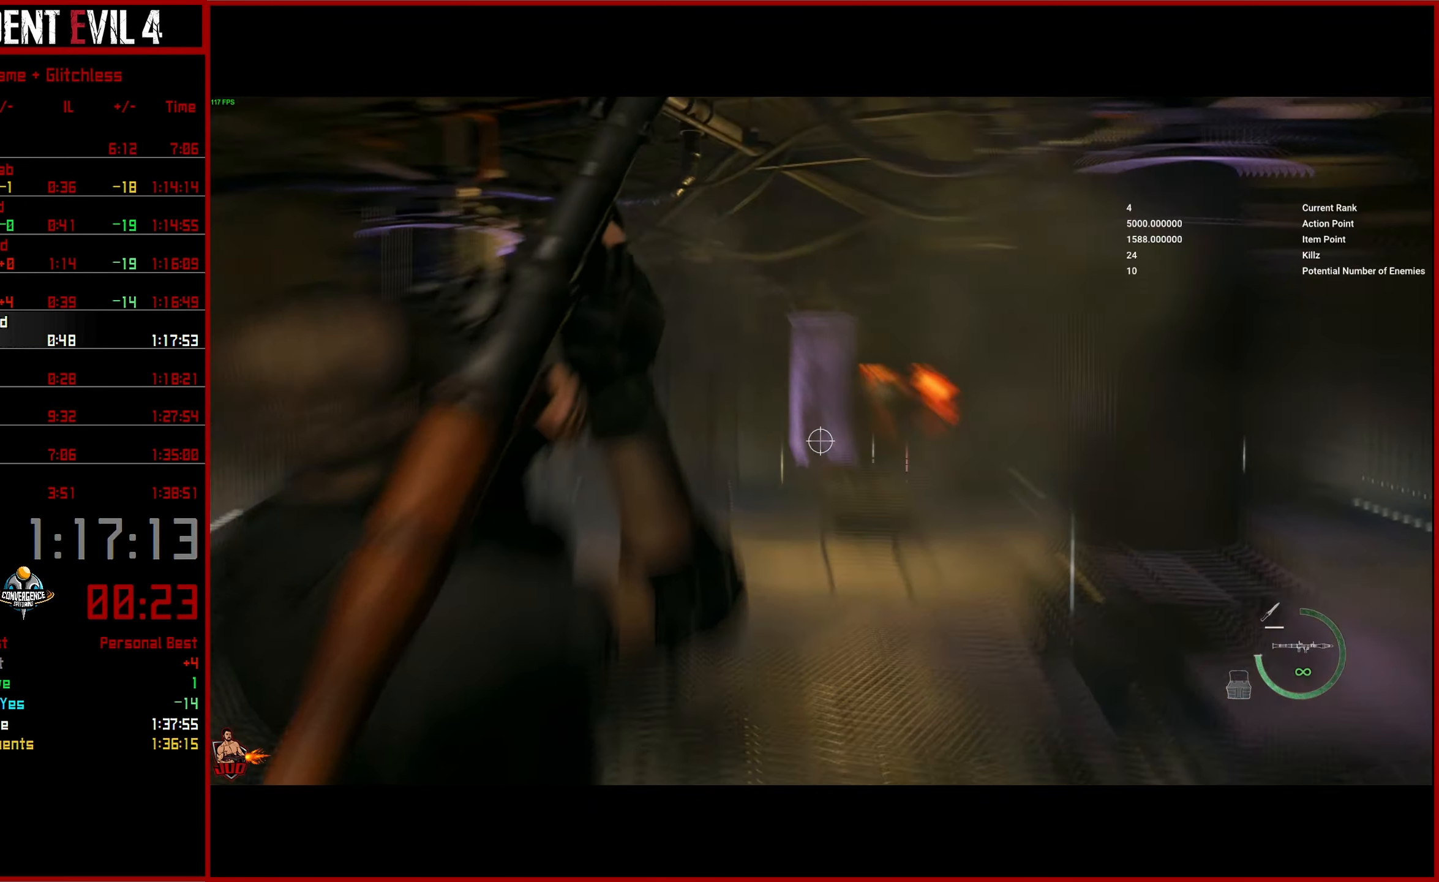
{"buttons": ["L2"], "left_stick": "center", "right_stick": "center", "button_events": []}
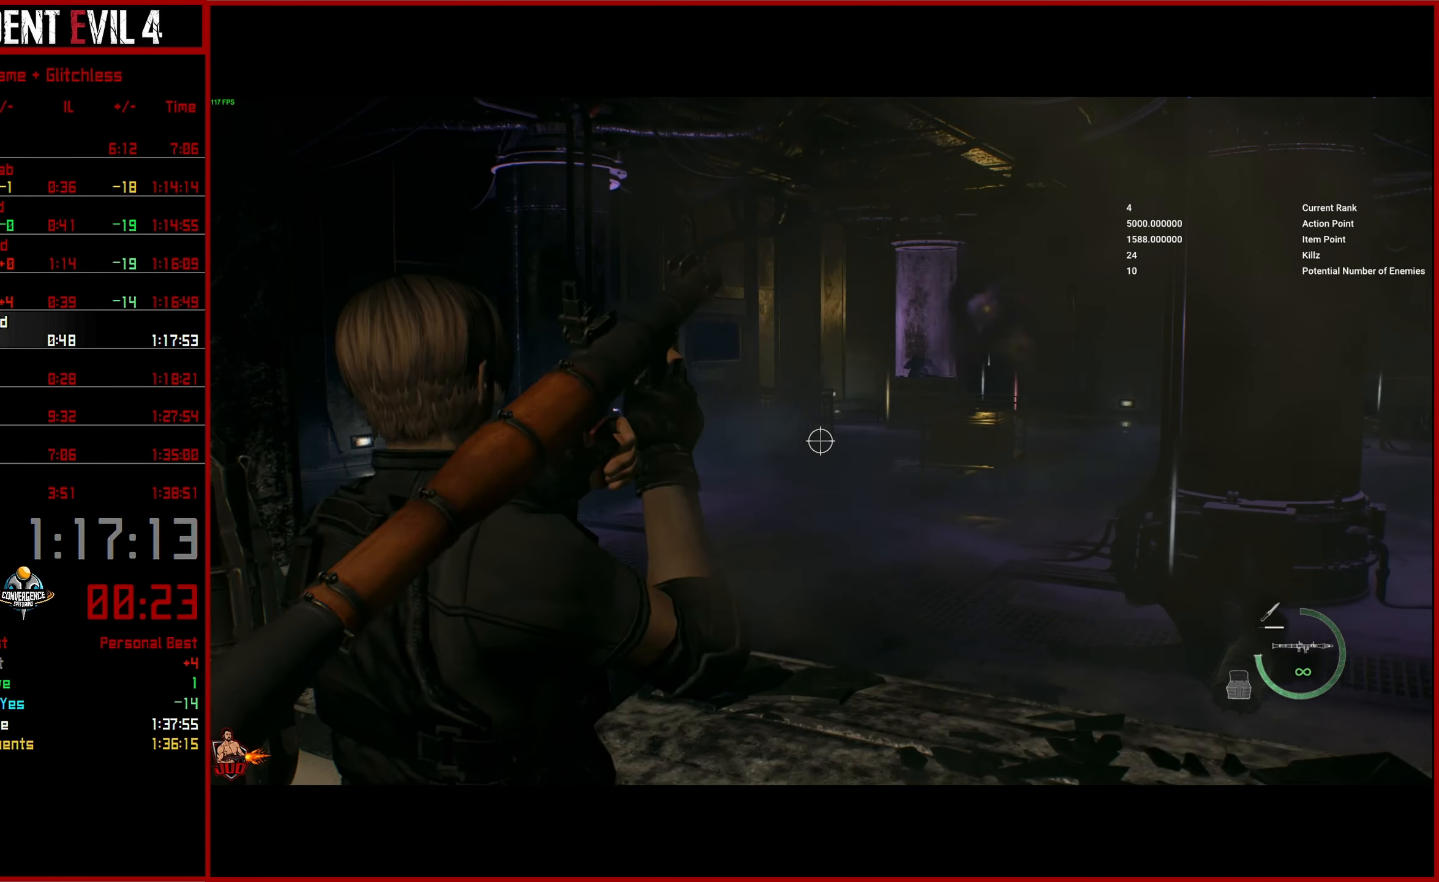
{"buttons": ["L2"], "left_stick": "center", "right_stick": "up-right", "button_events": []}
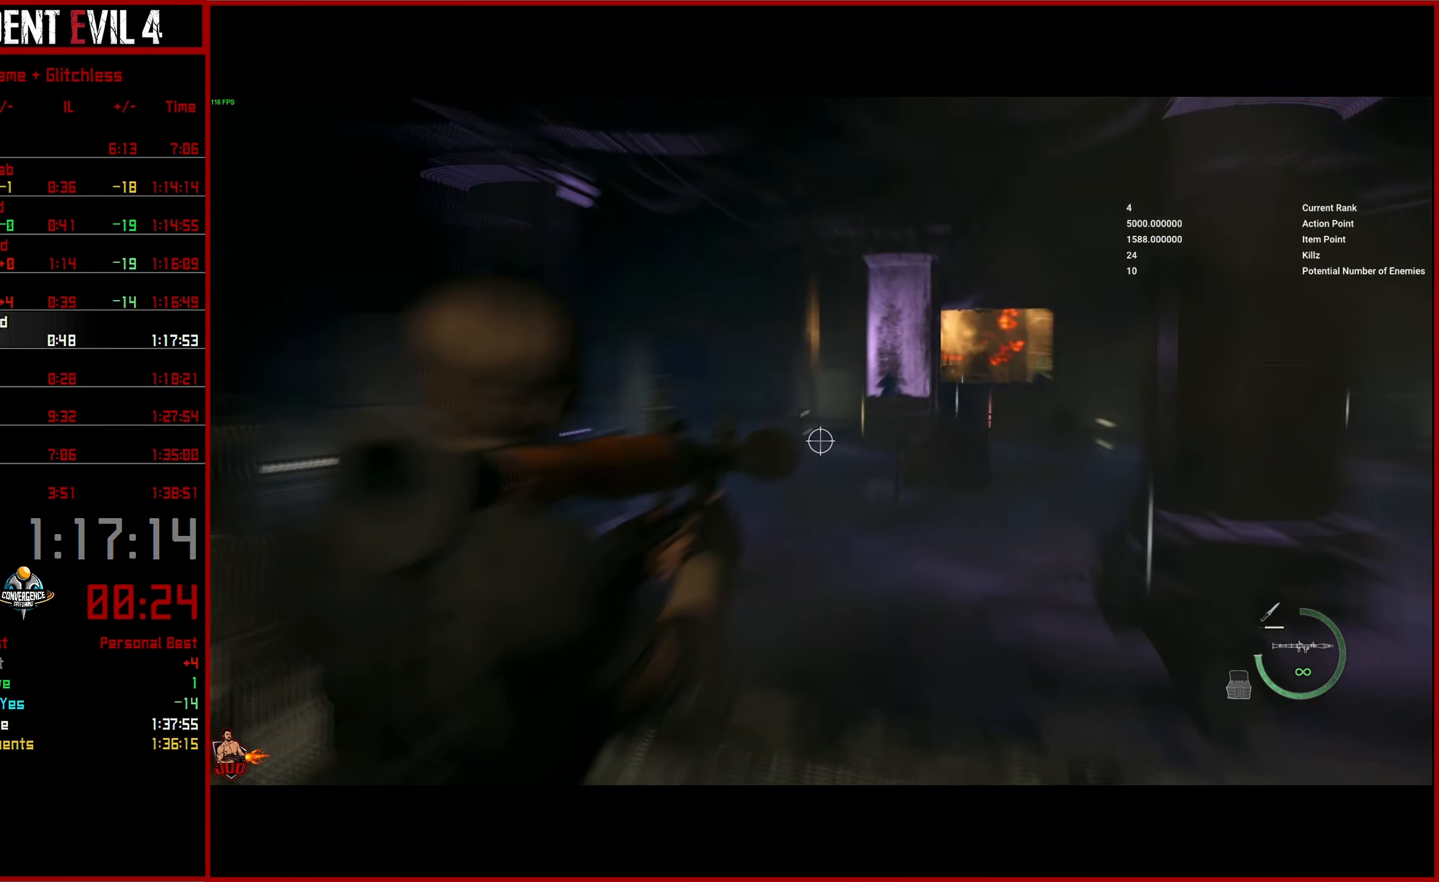
{"buttons": ["L2"], "left_stick": "center", "right_stick": "down-right", "button_events": []}
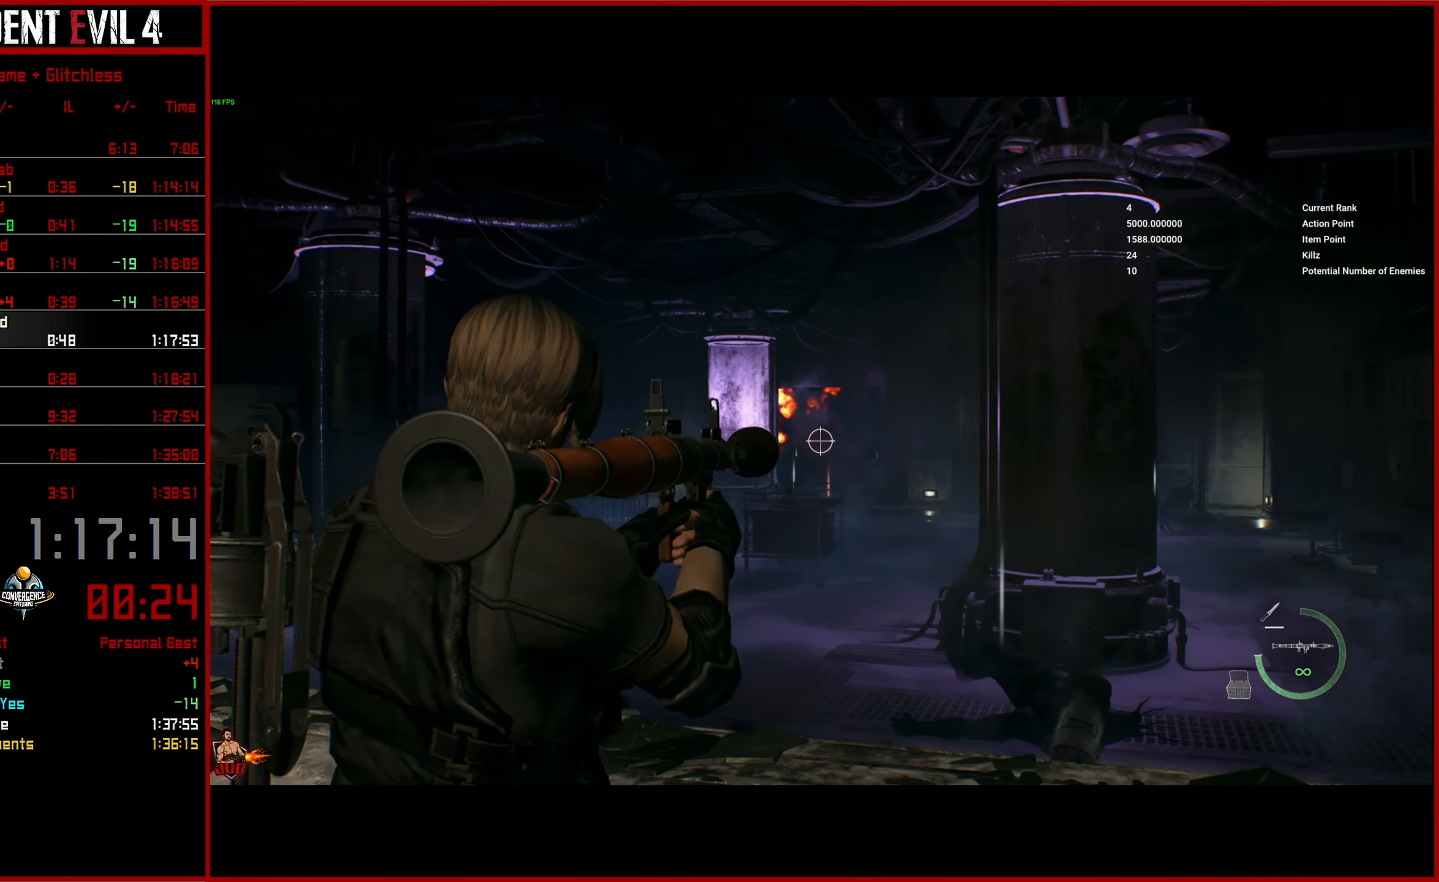
{"buttons": ["L2"], "left_stick": "center", "right_stick": "center", "button_events": [[50, "R2", "down"], [216, "R2", "up"]]}
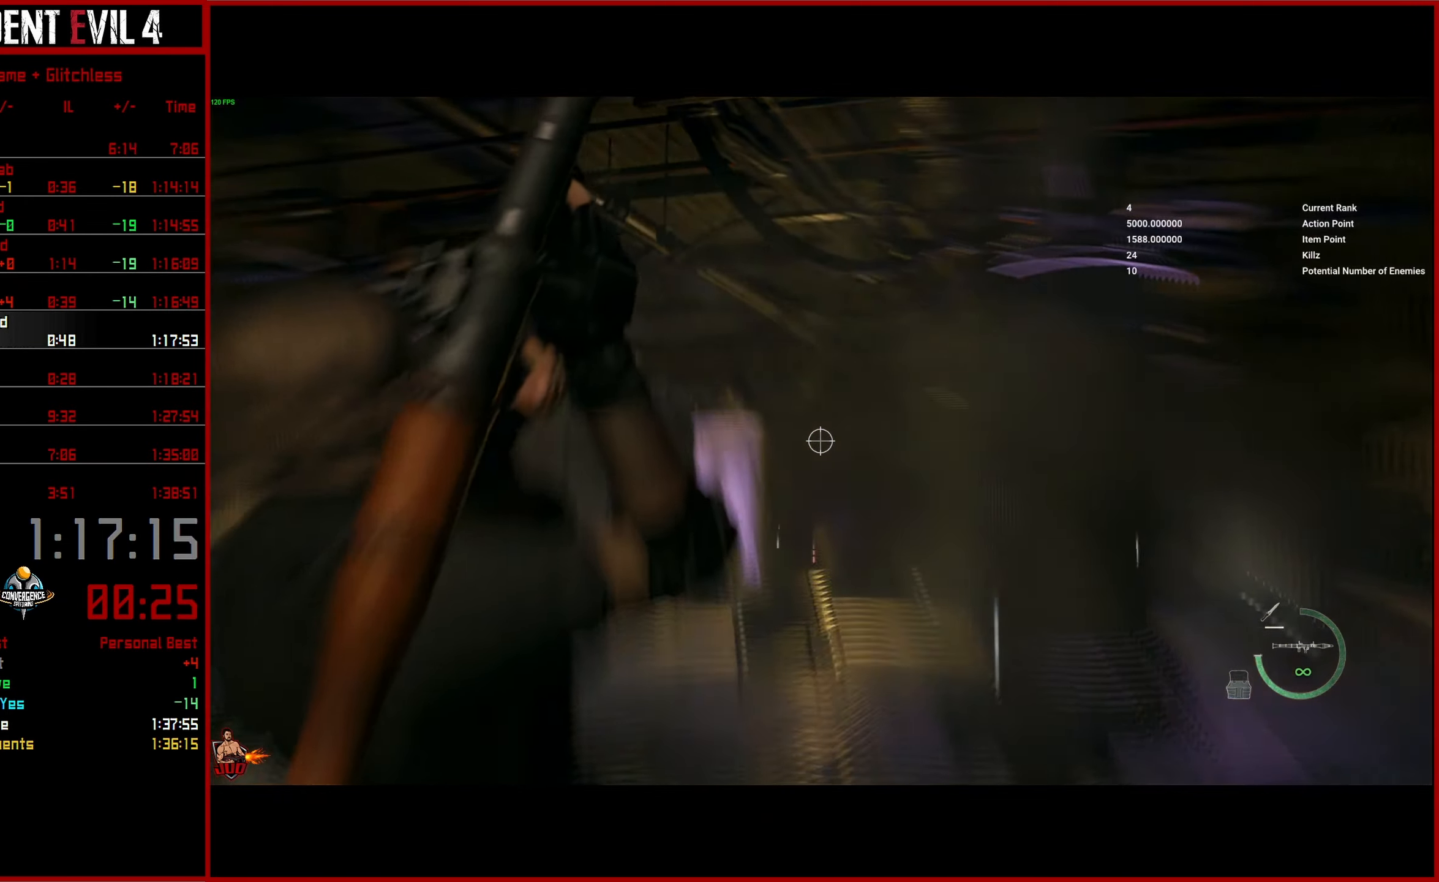
{"buttons": ["L2"], "left_stick": "left", "right_stick": "center", "button_events": []}